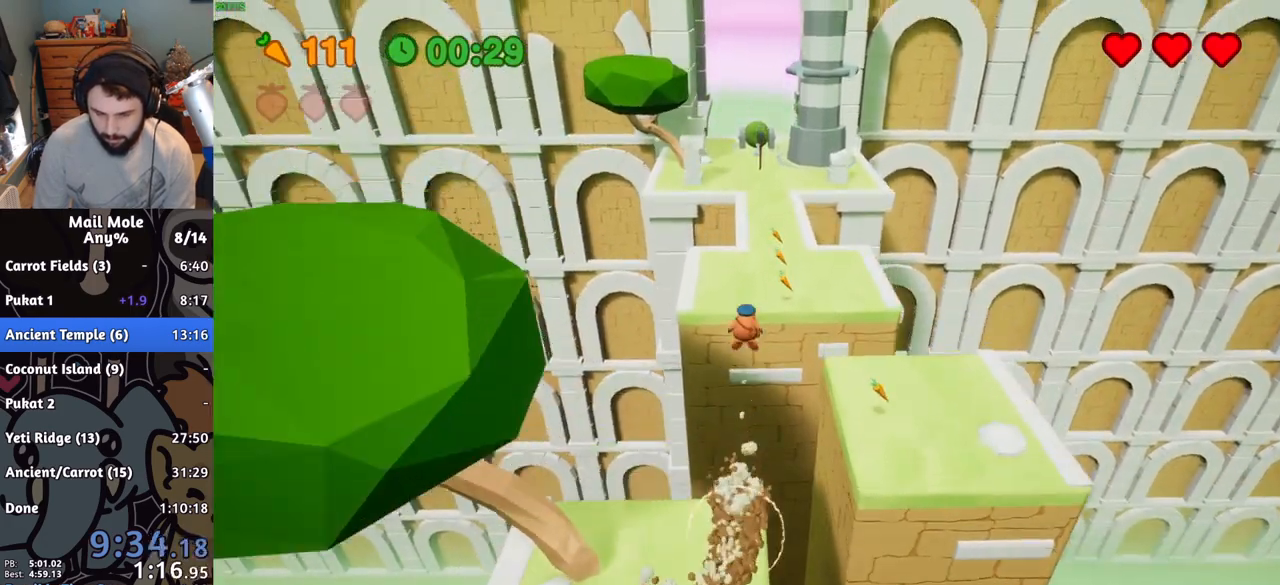
Gameplay with a controller (PlayStation layout); each line is a JSON object with the inputs held at the frame after it. "events" lists button and stick changes between this image and that frame as [ms after this image, input, new state], when the widget could be followed in between. Not read: L2 L3 R2 R3.
{"buttons": [], "left_stick": "up", "right_stick": "center", "events": []}
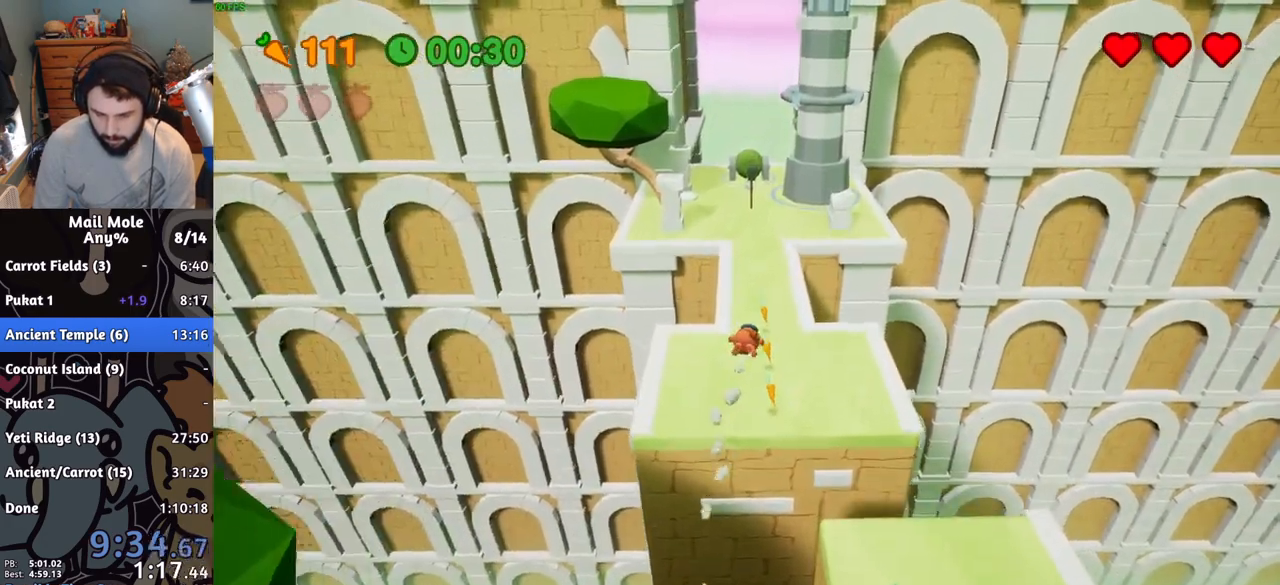
{"buttons": [], "left_stick": "up", "right_stick": "center", "events": [[417, "CROSS", "down"], [417, "SQUARE", "down"], [484, "SQUARE", "up"], [501, "CROSS", "up"]]}
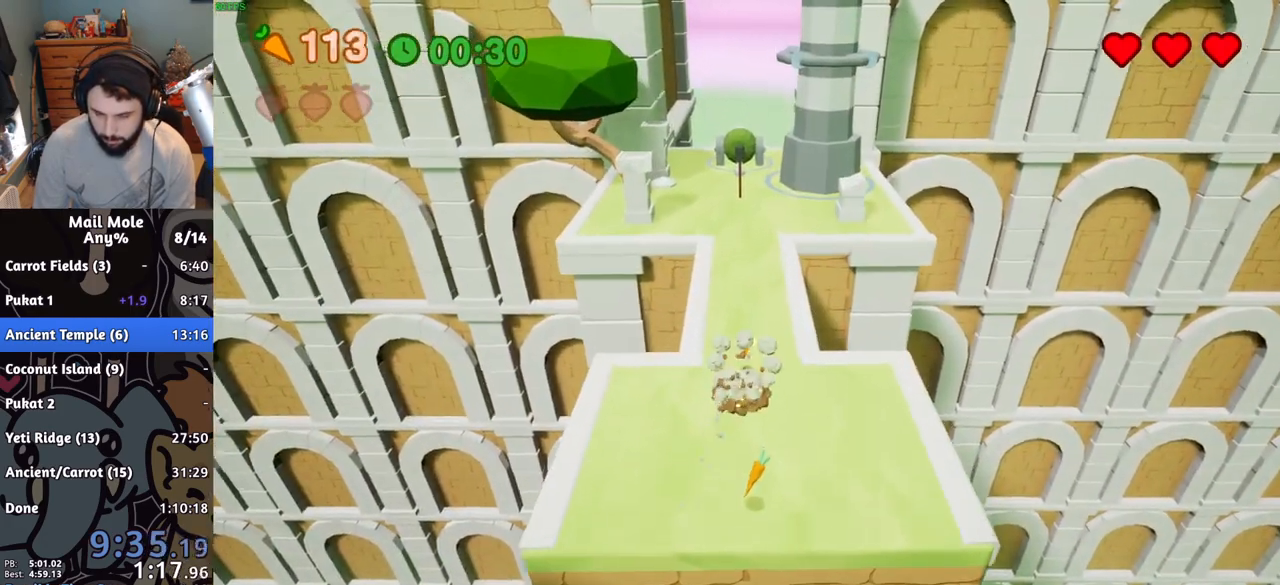
{"buttons": ["SQUARE"], "left_stick": "up", "right_stick": "center", "events": [[484, "SQUARE", "down"]]}
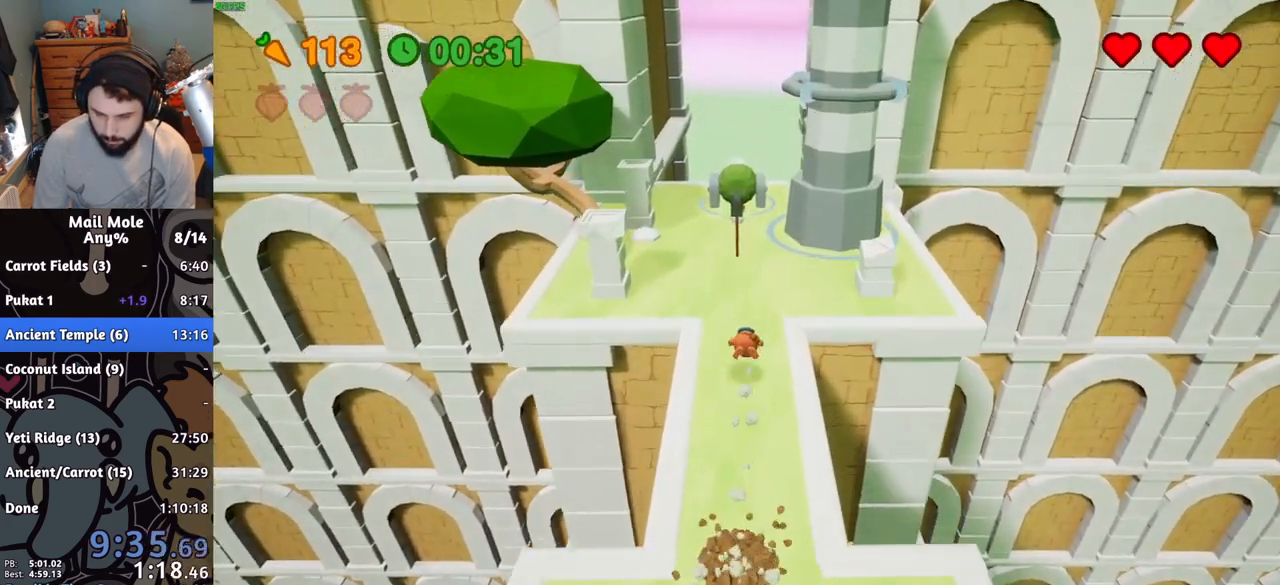
{"buttons": [], "left_stick": "center", "right_stick": "center", "events": [[50, "SQUARE", "up"], [134, "SQUARE", "down"], [234, "SQUARE", "up"], [284, "left_stick", "center"], [384, "CROSS", "down"], [467, "CROSS", "up"]]}
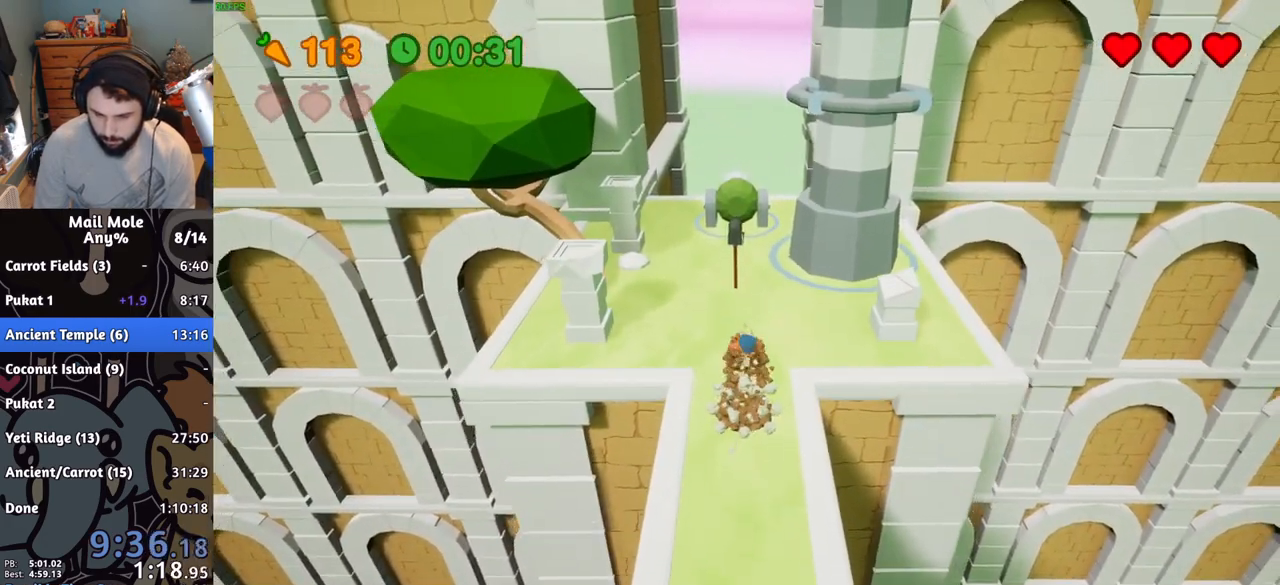
{"buttons": [], "left_stick": "up-left", "right_stick": "center", "events": [[450, "left_stick", "up-left"]]}
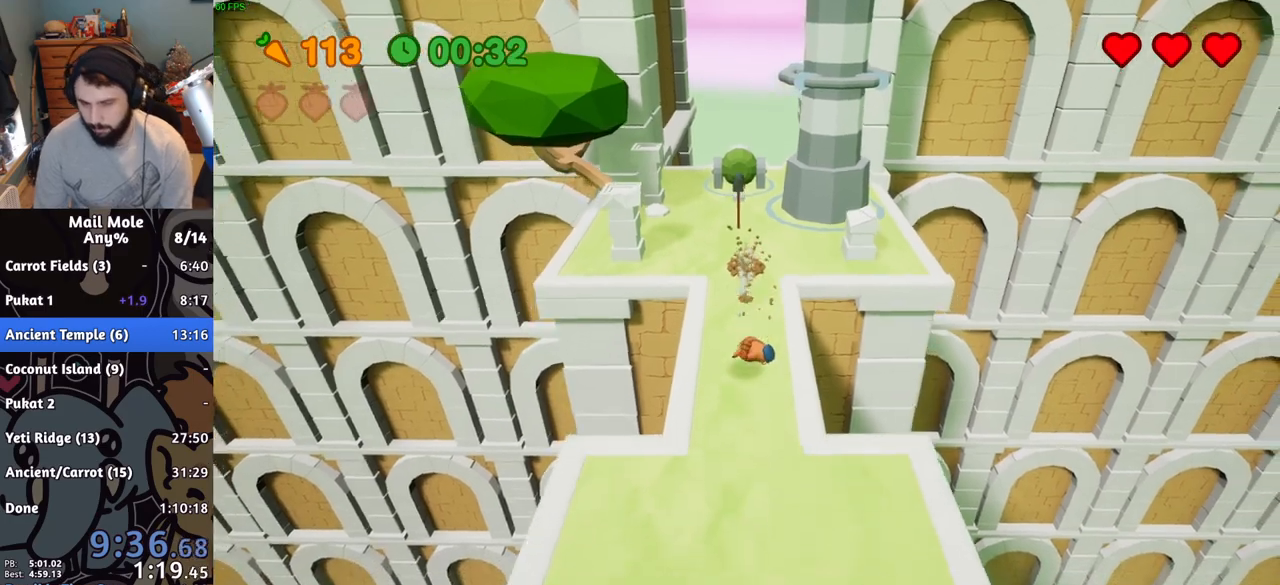
{"buttons": [], "left_stick": "up", "right_stick": "center", "events": [[50, "left_stick", "up"], [117, "SQUARE", "down"], [184, "SQUARE", "up"]]}
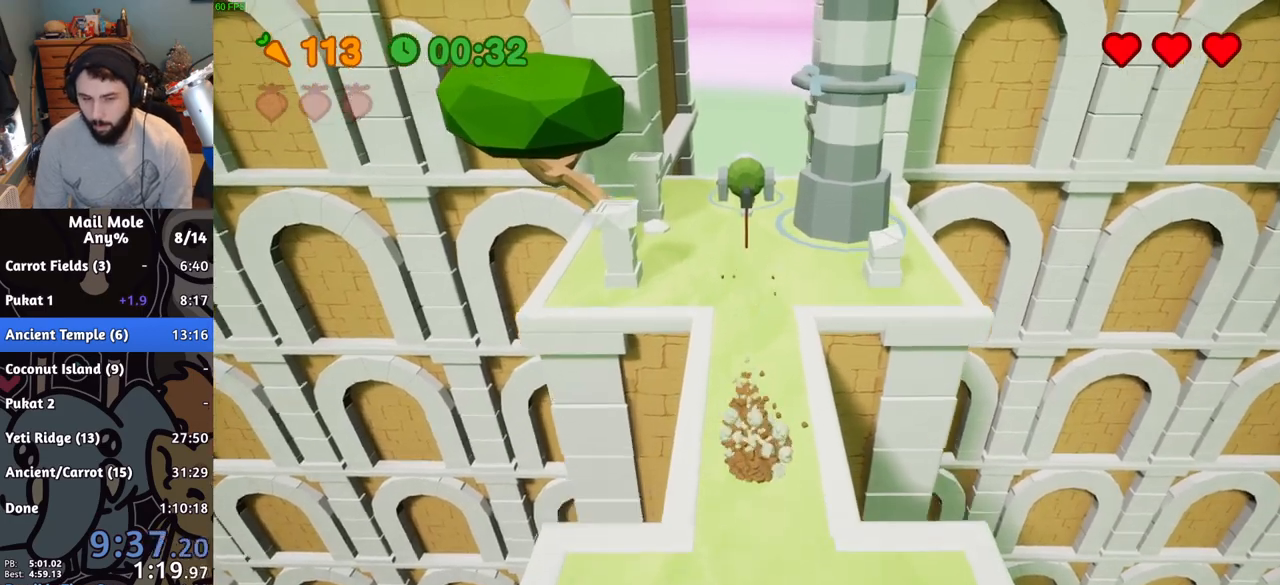
{"buttons": [], "left_stick": "up", "right_stick": "center", "events": []}
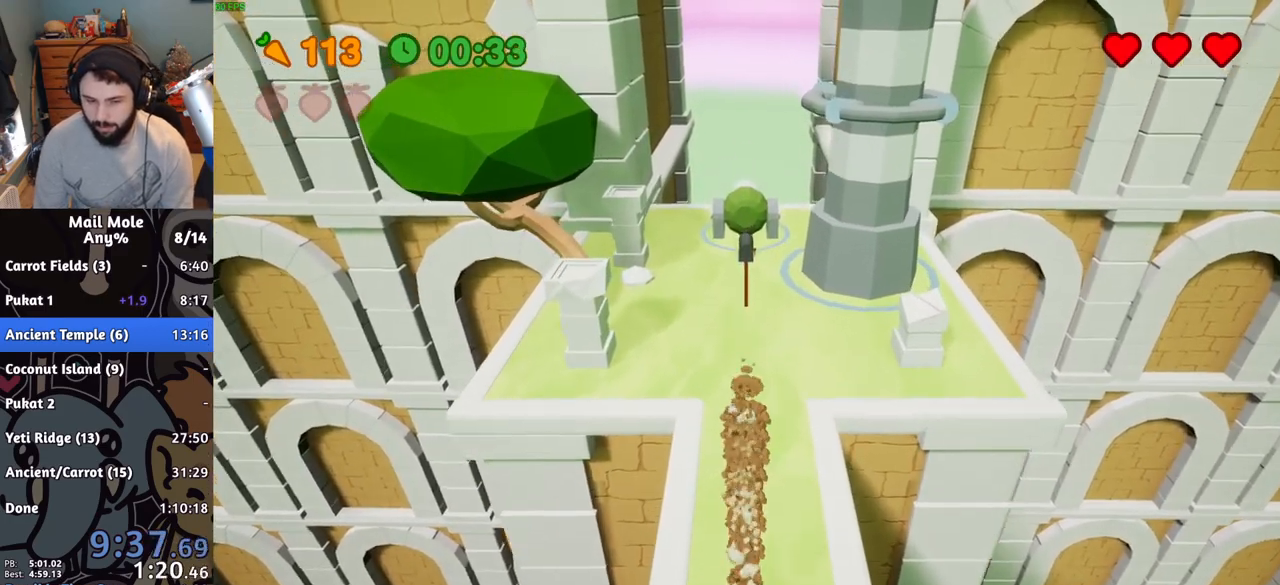
{"buttons": [], "left_stick": "center", "right_stick": "center", "events": [[267, "CROSS", "down"], [301, "left_stick", "center"], [334, "CROSS", "up"], [417, "CROSS", "down"], [484, "CROSS", "up"]]}
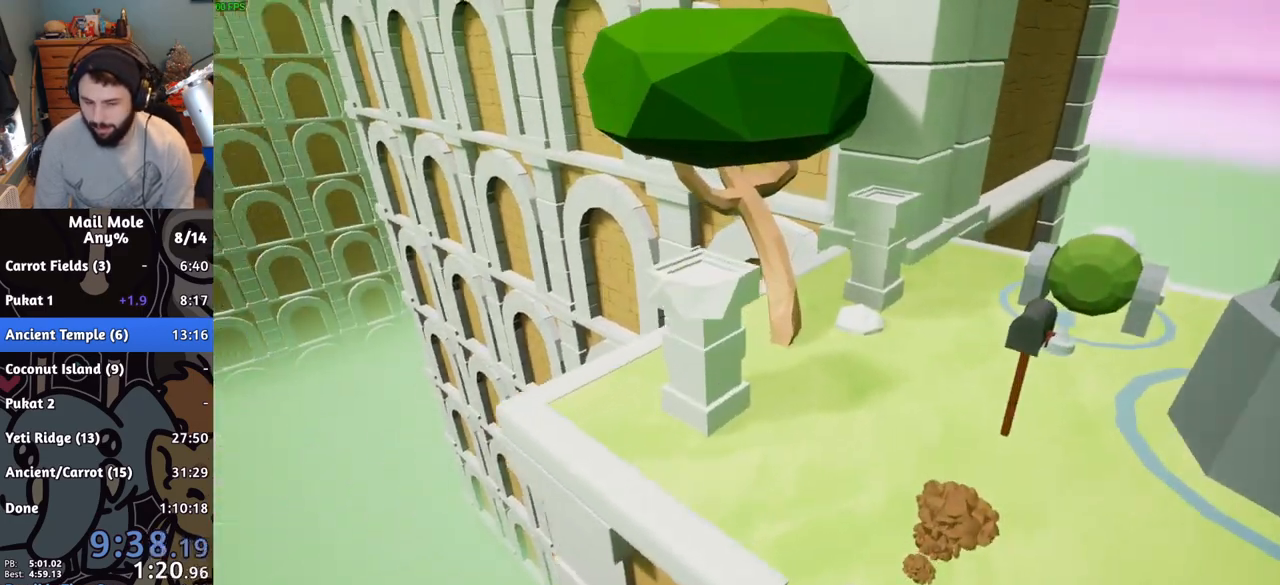
{"buttons": [], "left_stick": "center", "right_stick": "center", "events": [[67, "CROSS", "down"], [133, "CROSS", "up"], [250, "CROSS", "down"], [300, "CROSS", "up"], [383, "CROSS", "down"], [467, "CROSS", "up"]]}
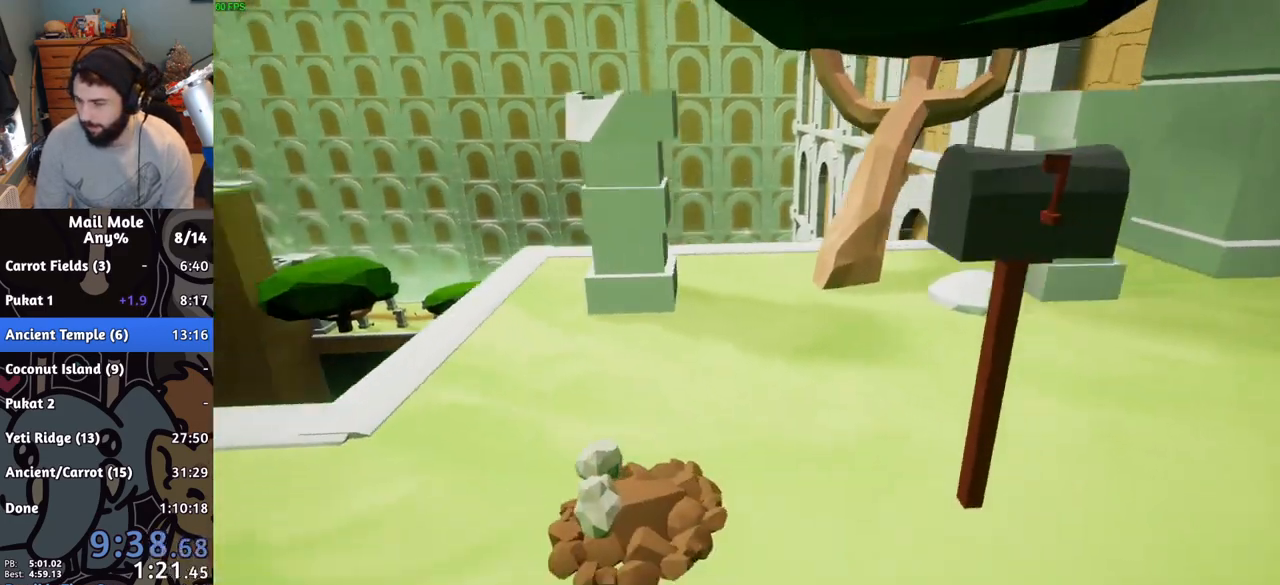
{"buttons": [], "left_stick": "center", "right_stick": "center", "events": [[67, "CROSS", "down"], [134, "CROSS", "up"], [217, "CROSS", "down"], [284, "CROSS", "up"], [384, "CROSS", "down"], [434, "CROSS", "up"]]}
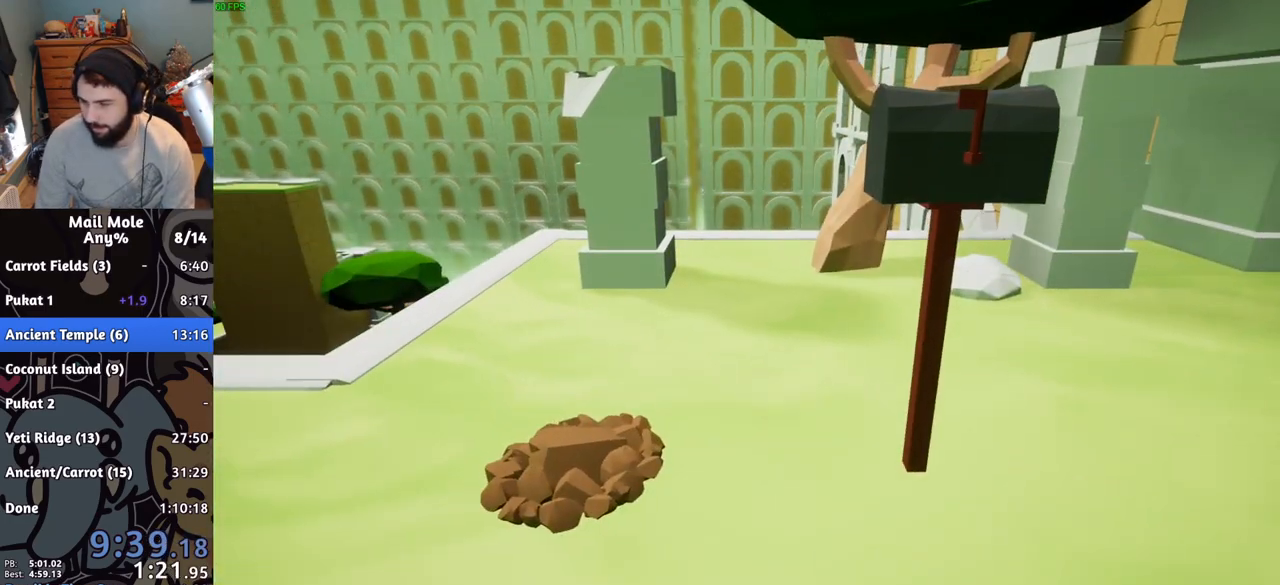
{"buttons": [], "left_stick": "center", "right_stick": "center", "events": [[50, "CROSS", "down"], [133, "CROSS", "up"], [250, "CROSS", "down"], [333, "CROSS", "up"], [417, "CROSS", "down"], [500, "CROSS", "up"]]}
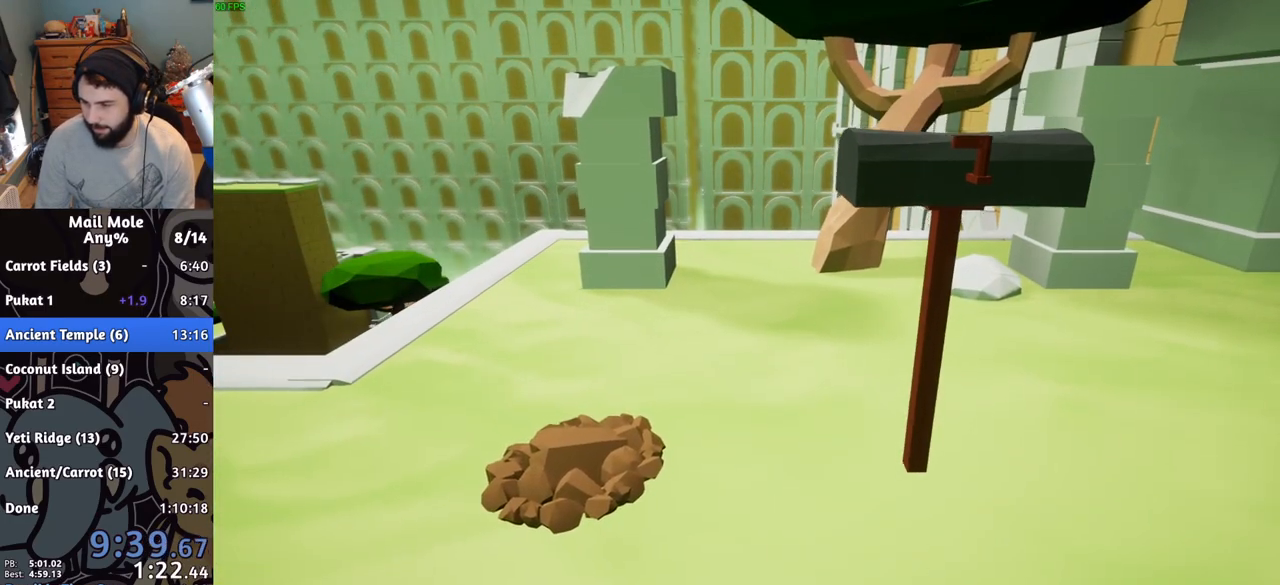
{"buttons": ["CROSS"], "left_stick": "center", "right_stick": "center", "events": [[100, "CROSS", "down"], [167, "CROSS", "up"], [267, "CROSS", "down"], [334, "CROSS", "up"], [434, "CROSS", "down"]]}
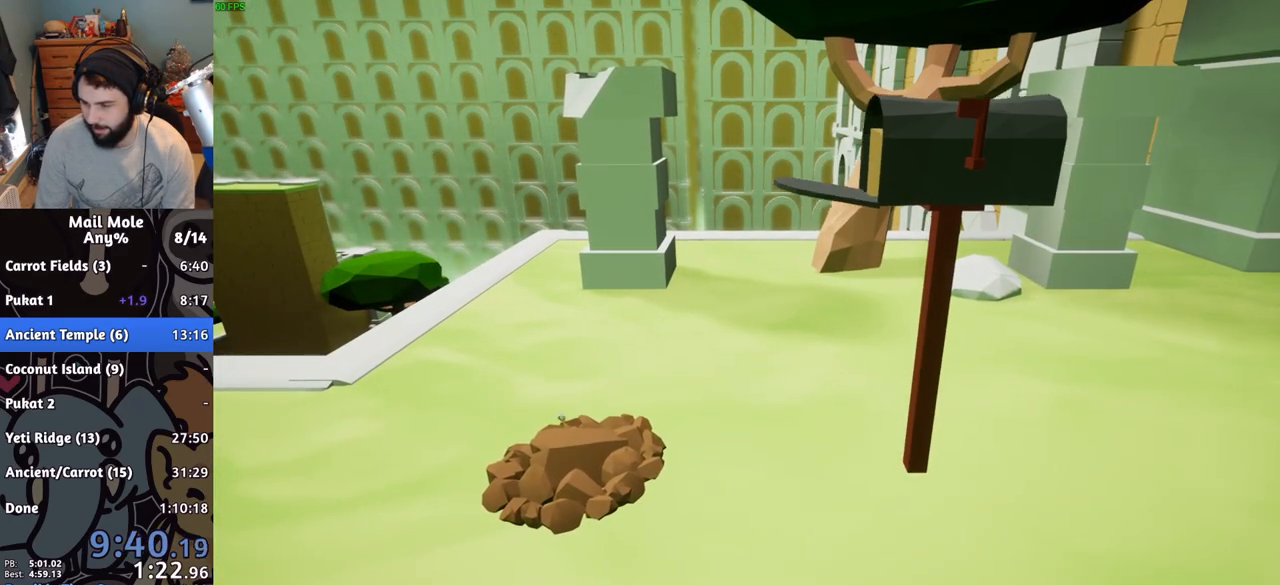
{"buttons": ["CROSS"], "left_stick": "center", "right_stick": "center", "events": [[16, "CROSS", "up"], [100, "CROSS", "down"], [183, "CROSS", "up"], [283, "CROSS", "down"], [350, "CROSS", "up"], [467, "CROSS", "down"]]}
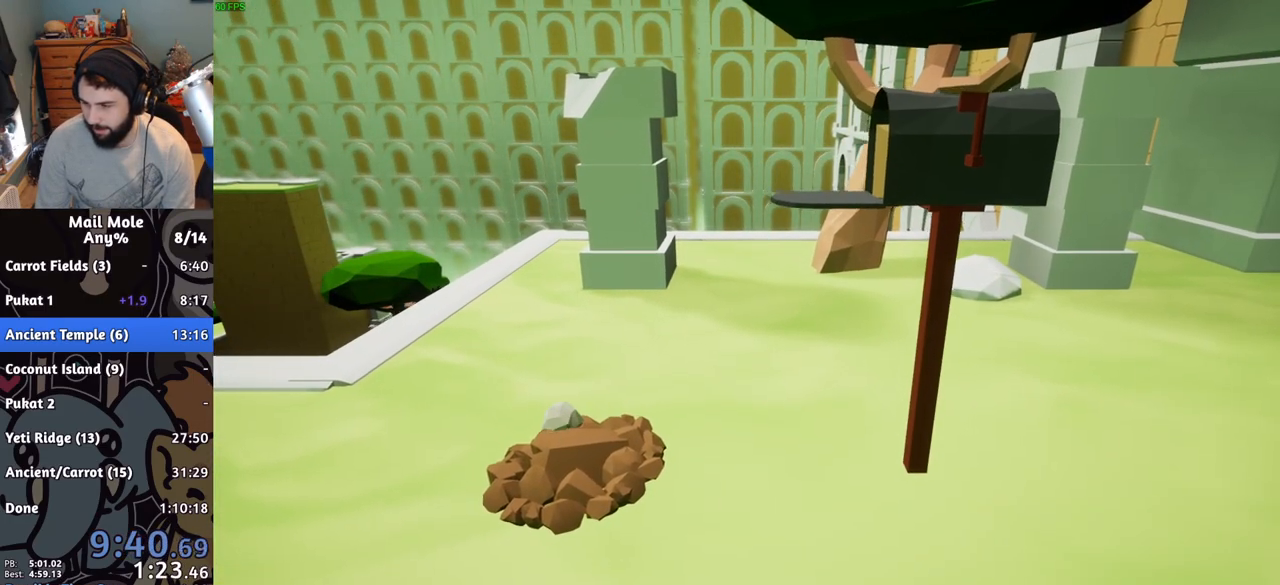
{"buttons": ["CROSS"], "left_stick": "center", "right_stick": "center", "events": [[34, "CROSS", "up"], [134, "CROSS", "down"], [217, "CROSS", "up"], [301, "CROSS", "down"], [367, "CROSS", "up"], [451, "CROSS", "down"]]}
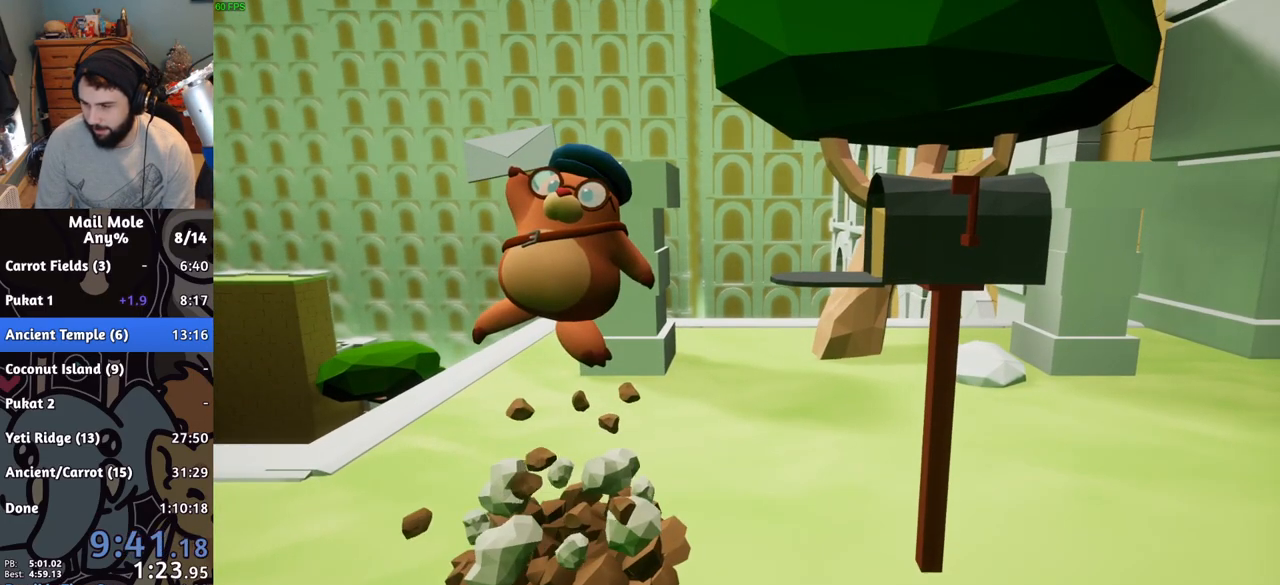
{"buttons": ["CROSS"], "left_stick": "center", "right_stick": "center", "events": [[33, "CROSS", "up"], [117, "CROSS", "down"], [200, "CROSS", "up"], [267, "CROSS", "down"], [350, "CROSS", "up"], [450, "CROSS", "down"]]}
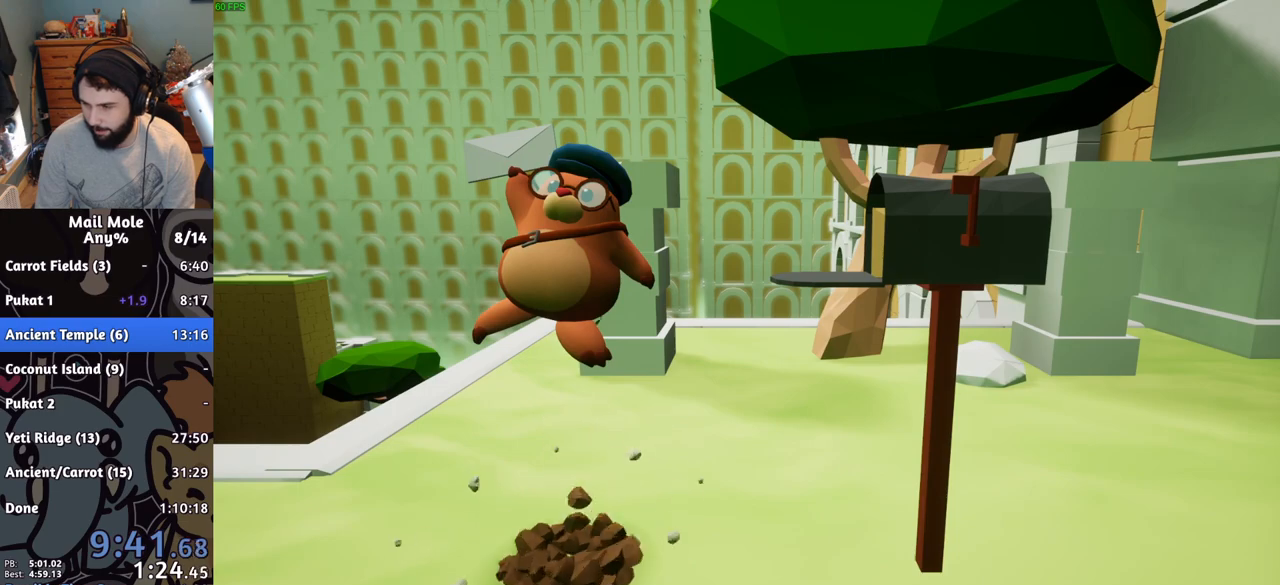
{"buttons": ["CROSS"], "left_stick": "center", "right_stick": "center", "events": [[17, "CROSS", "up"], [117, "CROSS", "down"], [184, "CROSS", "up"], [284, "CROSS", "down"], [367, "CROSS", "up"], [451, "CROSS", "down"]]}
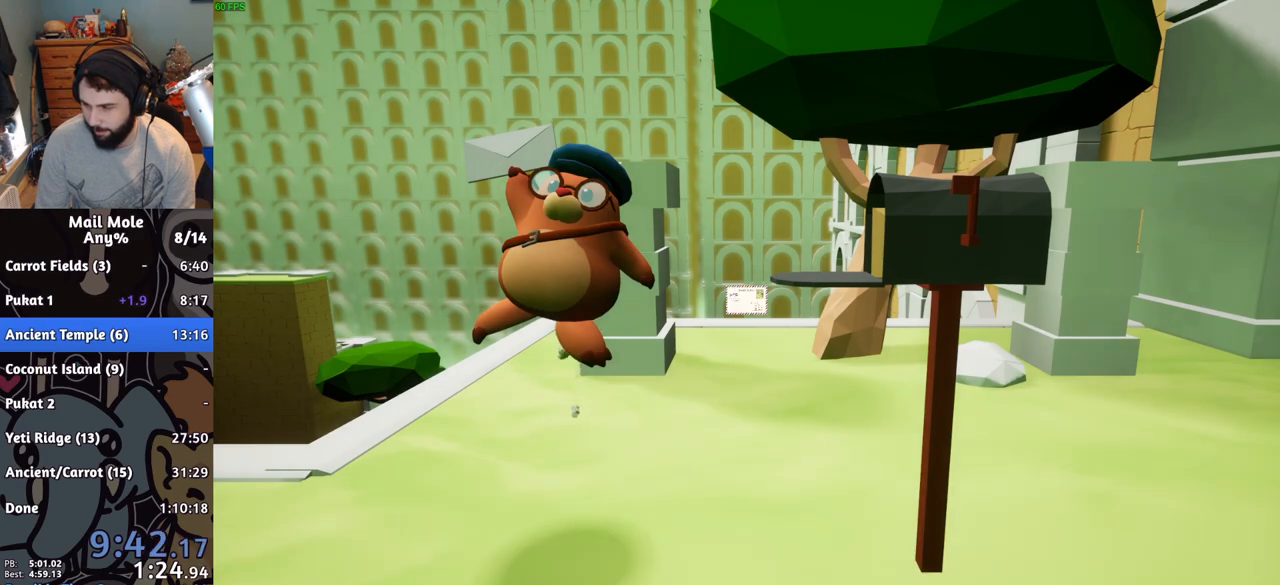
{"buttons": ["CROSS"], "left_stick": "center", "right_stick": "center", "events": [[67, "CROSS", "up"], [134, "CROSS", "down"], [217, "CROSS", "up"], [300, "CROSS", "down"], [367, "CROSS", "up"], [467, "CROSS", "down"]]}
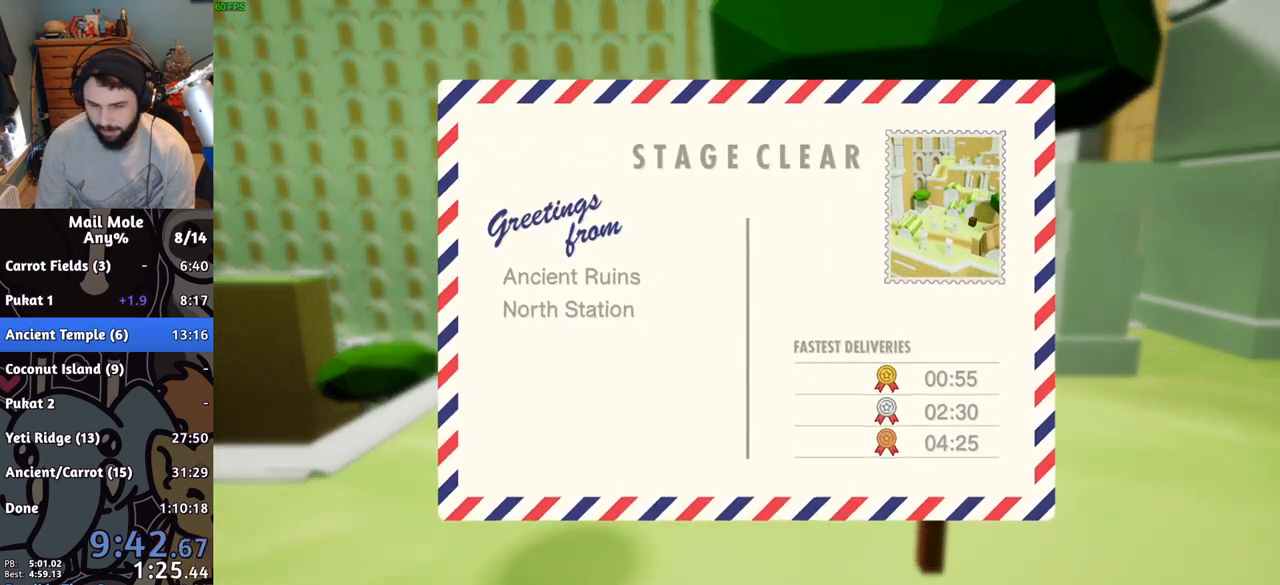
{"buttons": [], "left_stick": "center", "right_stick": "center", "events": [[33, "CROSS", "up"], [116, "CROSS", "down"], [200, "CROSS", "up"], [283, "CROSS", "down"], [350, "CROSS", "up"], [450, "CROSS", "down"], [500, "CROSS", "up"]]}
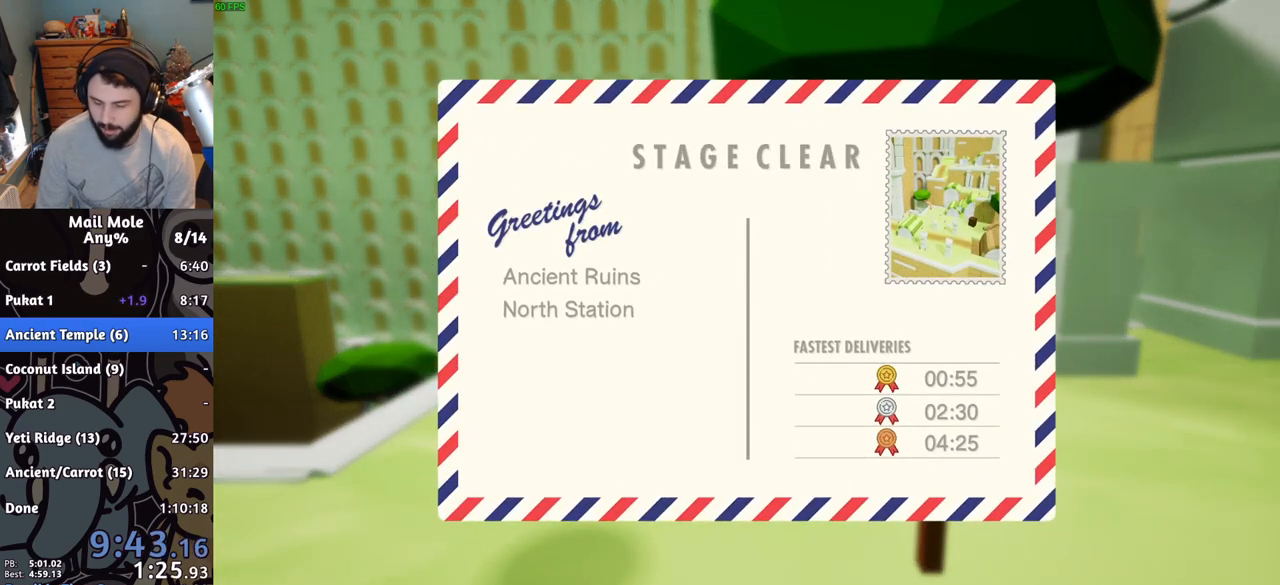
{"buttons": [], "left_stick": "center", "right_stick": "center", "events": [[83, "CROSS", "down"], [150, "CROSS", "up"], [250, "CROSS", "down"], [317, "CROSS", "up"], [384, "CROSS", "down"], [451, "CROSS", "up"]]}
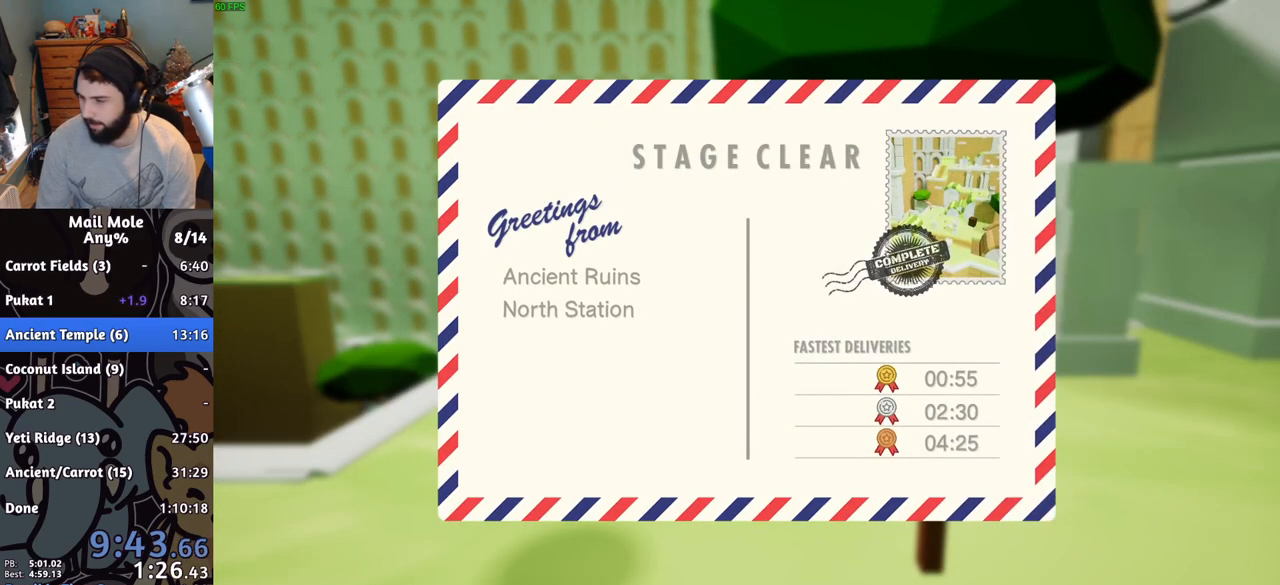
{"buttons": [], "left_stick": "center", "right_stick": "center", "events": [[33, "CROSS", "down"], [116, "CROSS", "up"], [200, "CROSS", "down"], [283, "CROSS", "up"], [350, "CROSS", "down"], [450, "CROSS", "up"]]}
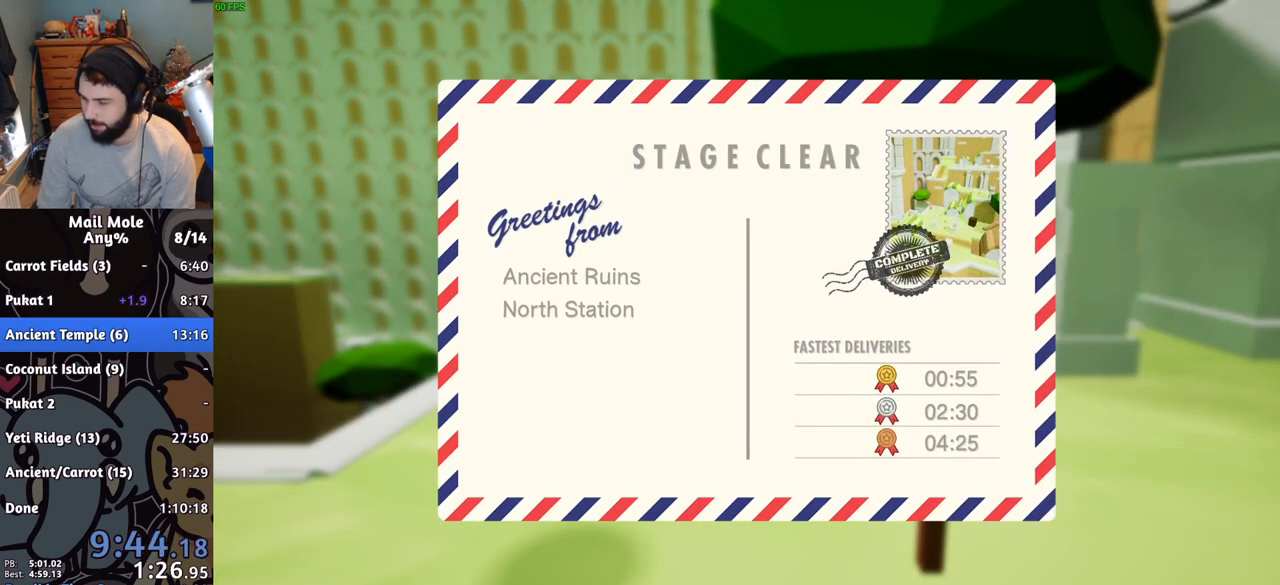
{"buttons": ["CROSS"], "left_stick": "center", "right_stick": "center", "events": [[17, "CROSS", "down"], [84, "CROSS", "up"], [150, "CROSS", "down"], [217, "CROSS", "up"], [317, "CROSS", "down"], [384, "CROSS", "up"], [467, "CROSS", "down"]]}
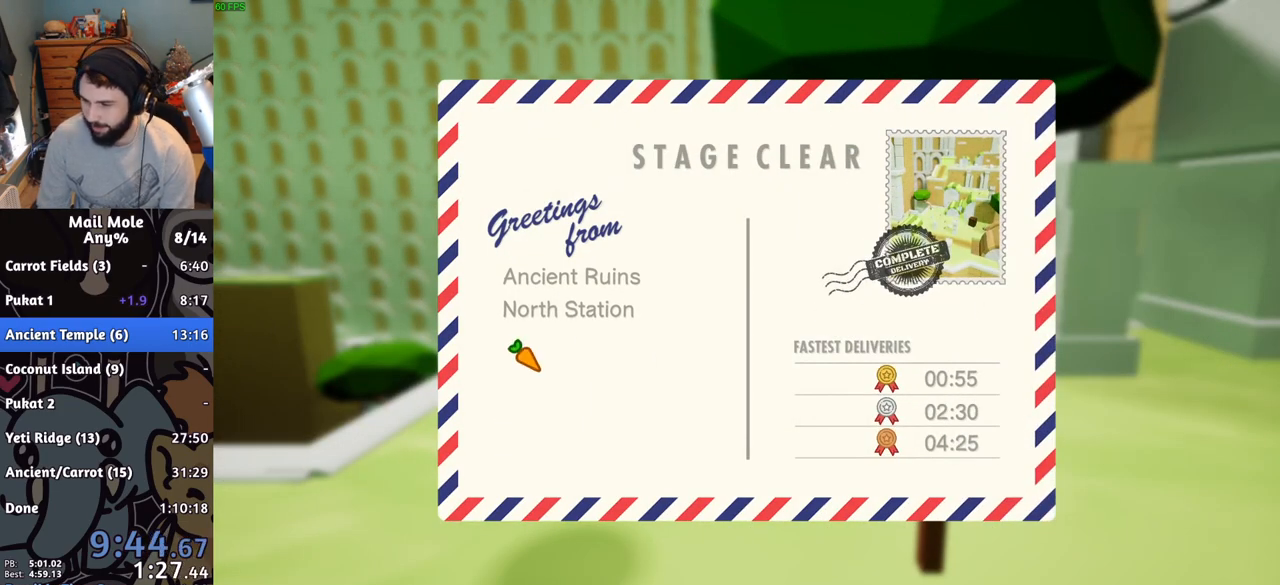
{"buttons": [], "left_stick": "center", "right_stick": "center", "events": [[16, "CROSS", "up"], [100, "CROSS", "down"], [166, "CROSS", "up"], [250, "CROSS", "down"], [350, "CROSS", "up"], [433, "CROSS", "down"], [483, "CROSS", "up"]]}
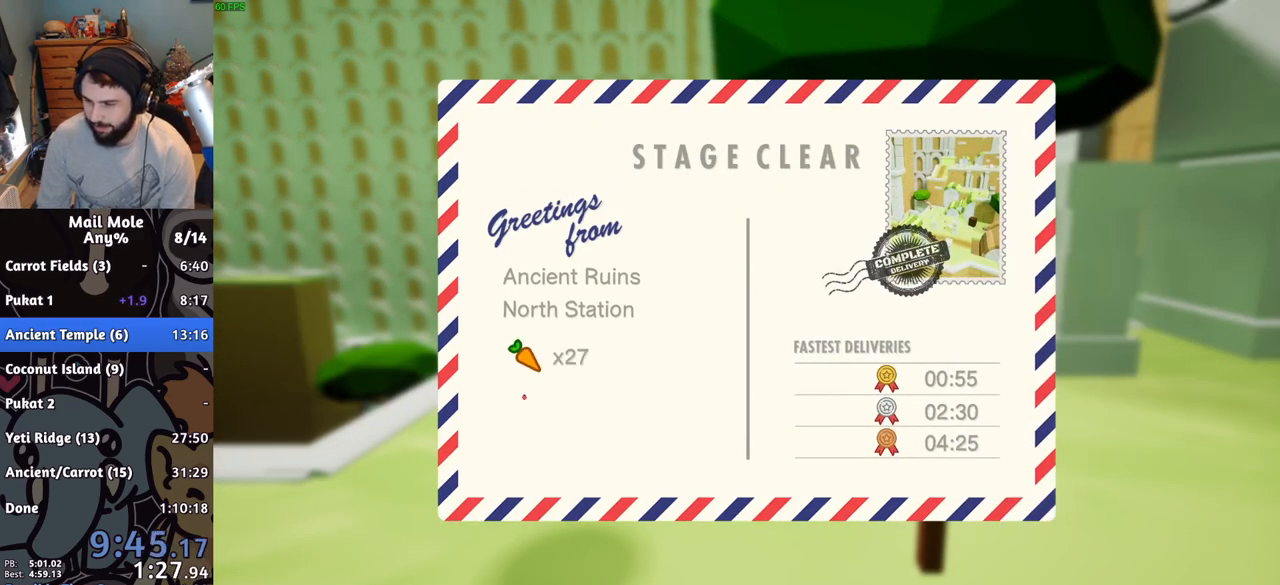
{"buttons": [], "left_stick": "center", "right_stick": "center", "events": [[100, "CROSS", "down"], [150, "CROSS", "up"], [217, "CROSS", "down"], [300, "CROSS", "up"], [350, "CROSS", "down"], [451, "CROSS", "up"]]}
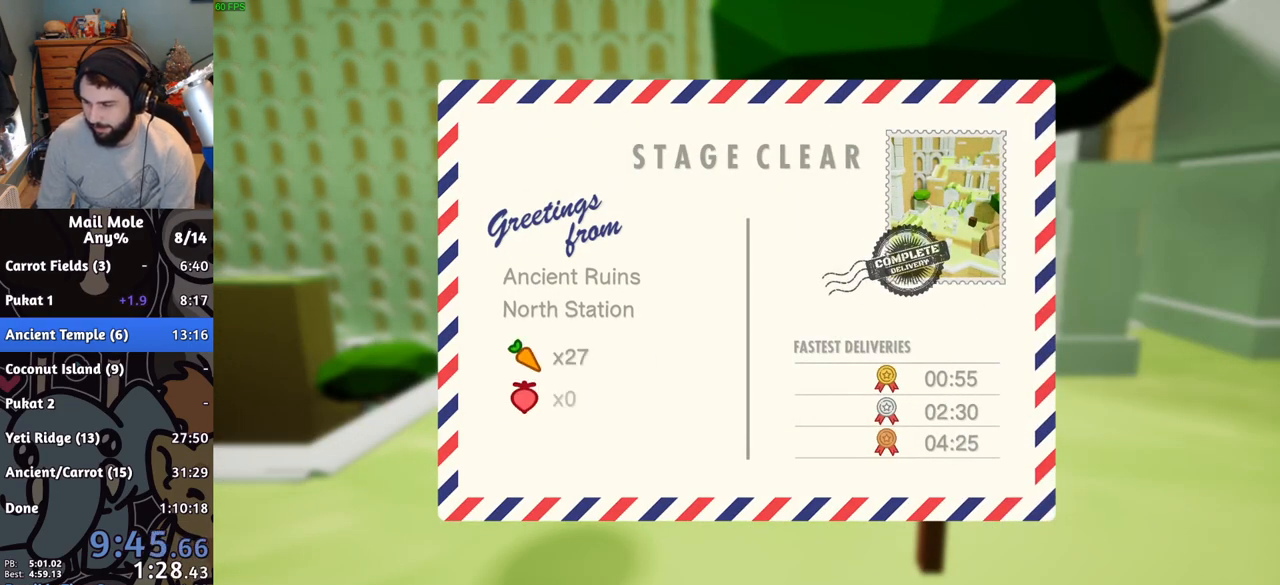
{"buttons": [], "left_stick": "center", "right_stick": "center", "events": [[16, "CROSS", "down"], [100, "CROSS", "up"], [183, "CROSS", "down"], [283, "CROSS", "up"], [333, "CROSS", "down"], [433, "CROSS", "up"]]}
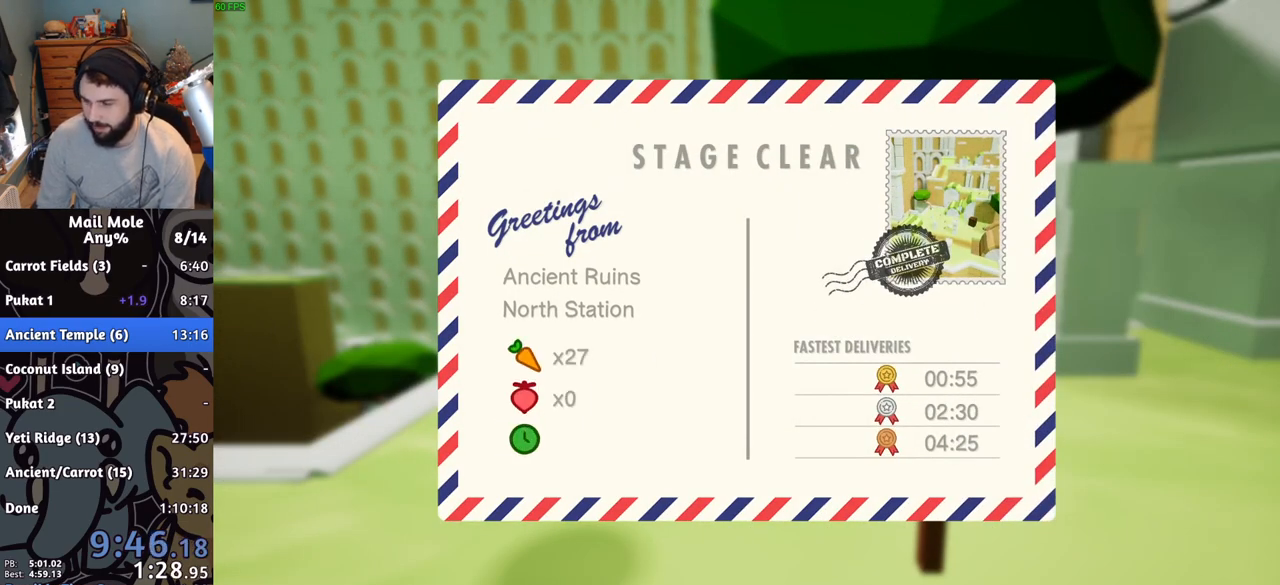
{"buttons": ["CROSS"], "left_stick": "center", "right_stick": "center", "events": [[33, "CROSS", "down"], [100, "CROSS", "up"], [167, "CROSS", "down"], [250, "CROSS", "up"], [334, "CROSS", "down"], [451, "CROSS", "up"], [501, "CROSS", "down"]]}
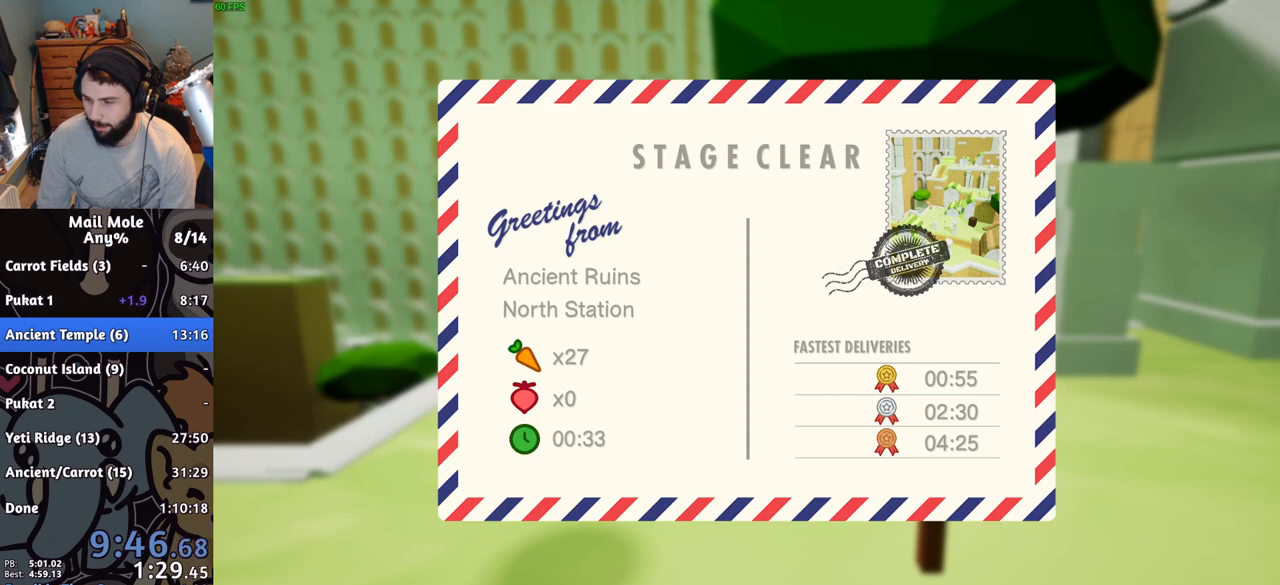
{"buttons": ["CROSS"], "left_stick": "center", "right_stick": "center", "events": [[83, "CROSS", "up"], [150, "CROSS", "down"], [233, "CROSS", "up"], [333, "CROSS", "down"], [400, "CROSS", "up"], [483, "CROSS", "down"]]}
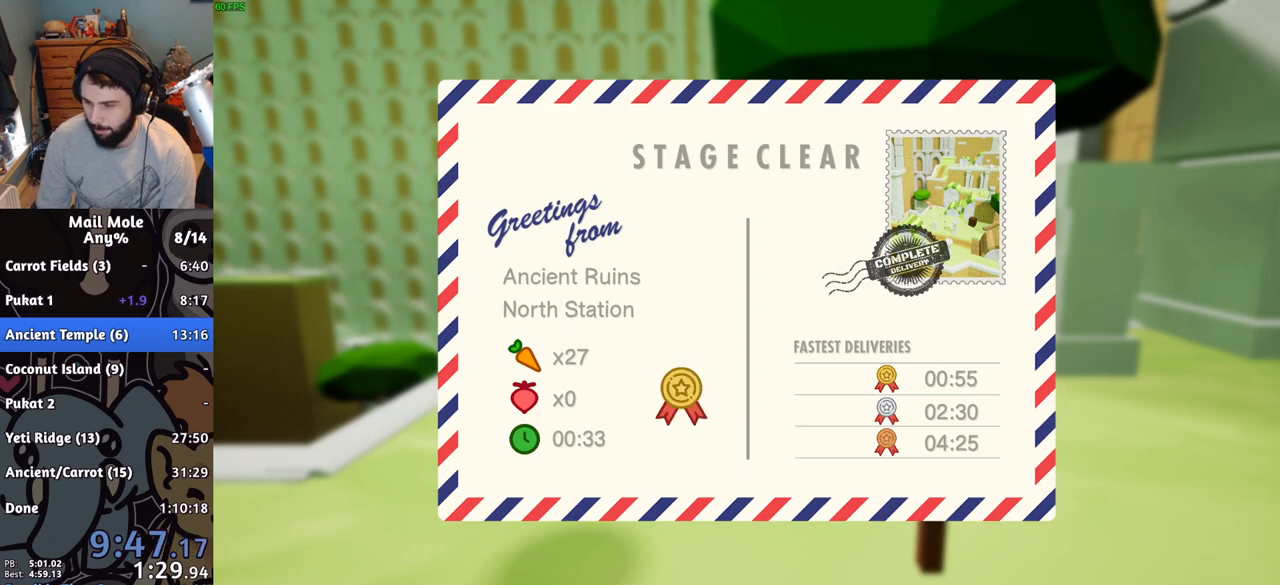
{"buttons": ["CROSS"], "left_stick": "center", "right_stick": "center", "events": [[50, "CROSS", "up"], [150, "CROSS", "down"], [184, "CROSS", "up"], [284, "CROSS", "down"], [367, "CROSS", "up"], [467, "CROSS", "down"]]}
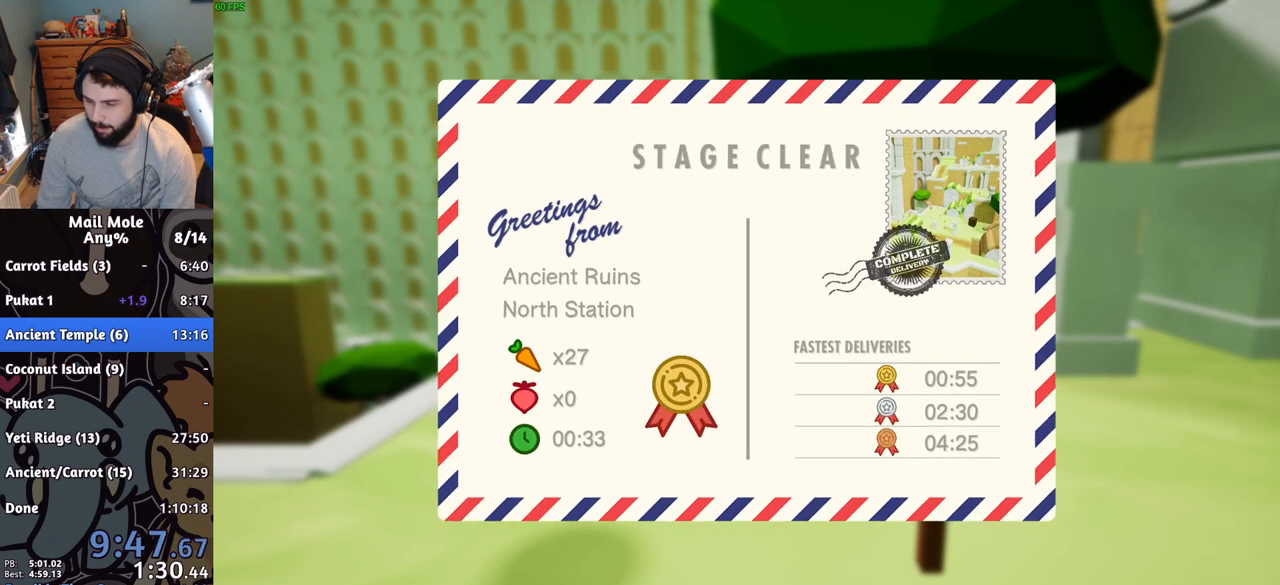
{"buttons": ["CROSS"], "left_stick": "center", "right_stick": "center", "events": [[66, "CROSS", "up"], [133, "CROSS", "down"], [233, "CROSS", "up"], [317, "CROSS", "down"], [383, "CROSS", "up"], [467, "CROSS", "down"]]}
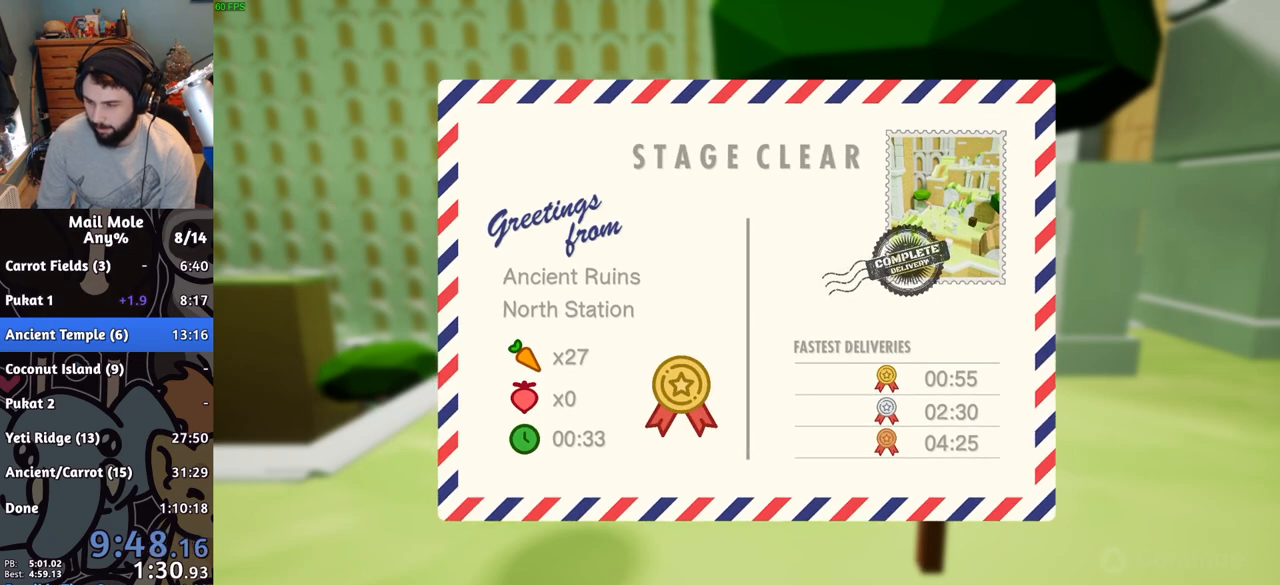
{"buttons": ["CROSS"], "left_stick": "center", "right_stick": "center", "events": [[67, "CROSS", "up"], [134, "CROSS", "down"], [200, "CROSS", "up"], [300, "CROSS", "down"], [384, "CROSS", "up"], [467, "CROSS", "down"]]}